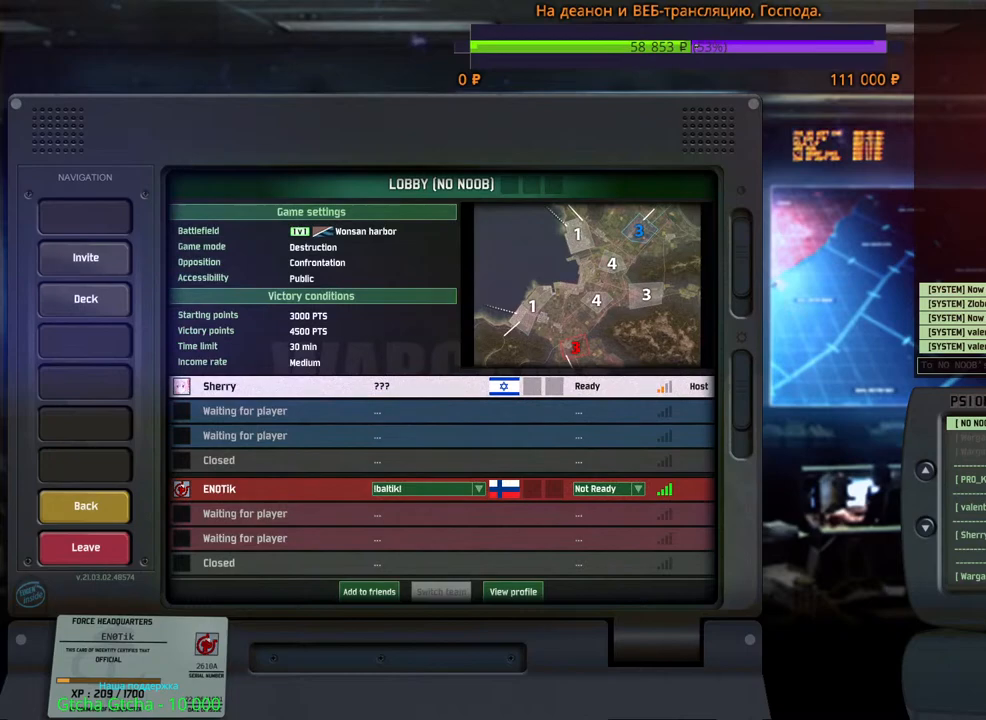
Gameplay with keyboard and mouse; each line is a JSON object with the keys and mouse buttons held at the frame after it. "events" lists presses ("down") and releases ("up") of "1", "2", "3", "4", "5", "6", "a", "alt", "b", "c", "caps_lock", "ctrl", "d", "e", "escape", "f", "f1", "f2", "f3", "f4", "f5", "f6", "g", "h", "n", "q", "r", "s", "shift", "space", "super", "t", "tab", "tilde", "v", "w", "x", "y", "z", "mouse_left", "mouse_wheel", "mouse_right", "mouse_mb4" and "mouse_mb5" between this image and that frame as [ms after this image, input, new state], when the widget could be followed in between. "mouse_left", "mouse_wheel", "mouse_right", "mouse_mb4", "mouse_mb5" = the "left", "wheel", "right", "mb4", "mb5" buttons of the "mouse" list. No other keys are recorded. "wheel" means that the mouse wheel is clicked or scrolled. Mouse movement is not recorded.
{"keys": [], "mouse": [], "events": [[217, "mouse_left", "down"], [283, "mouse_left", "up"]]}
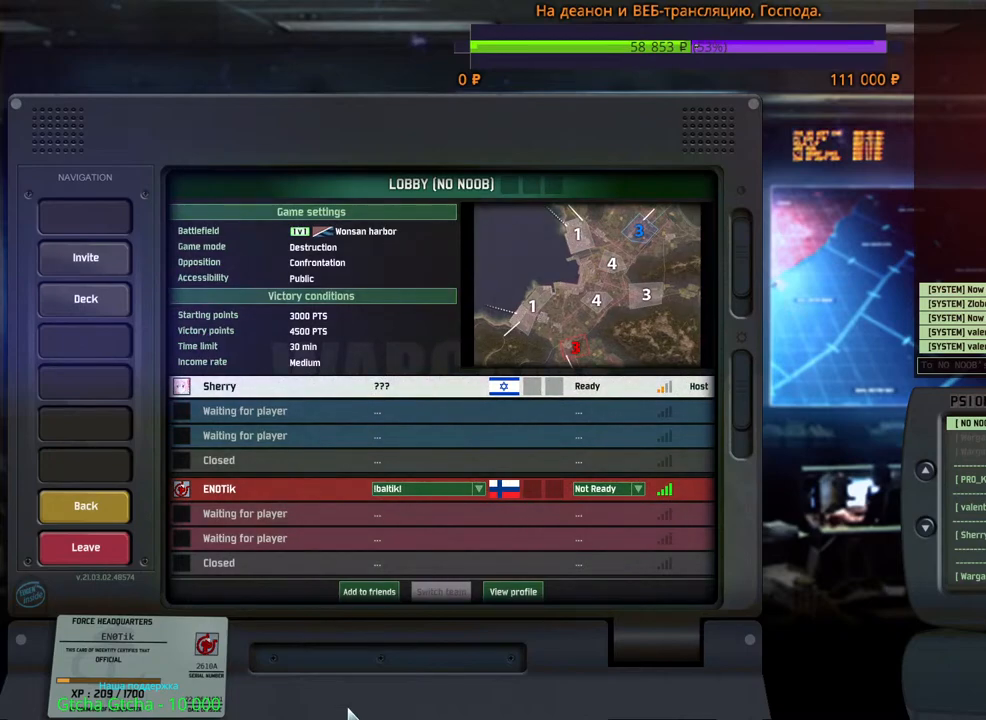
{"keys": [], "mouse": [], "events": []}
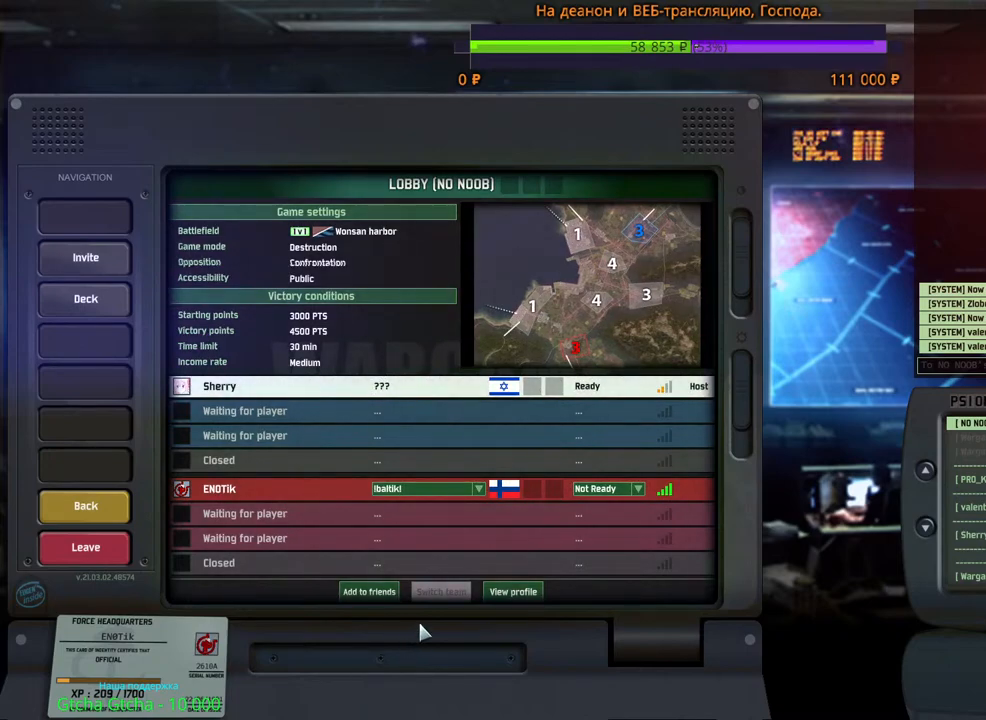
{"keys": [], "mouse": [], "events": []}
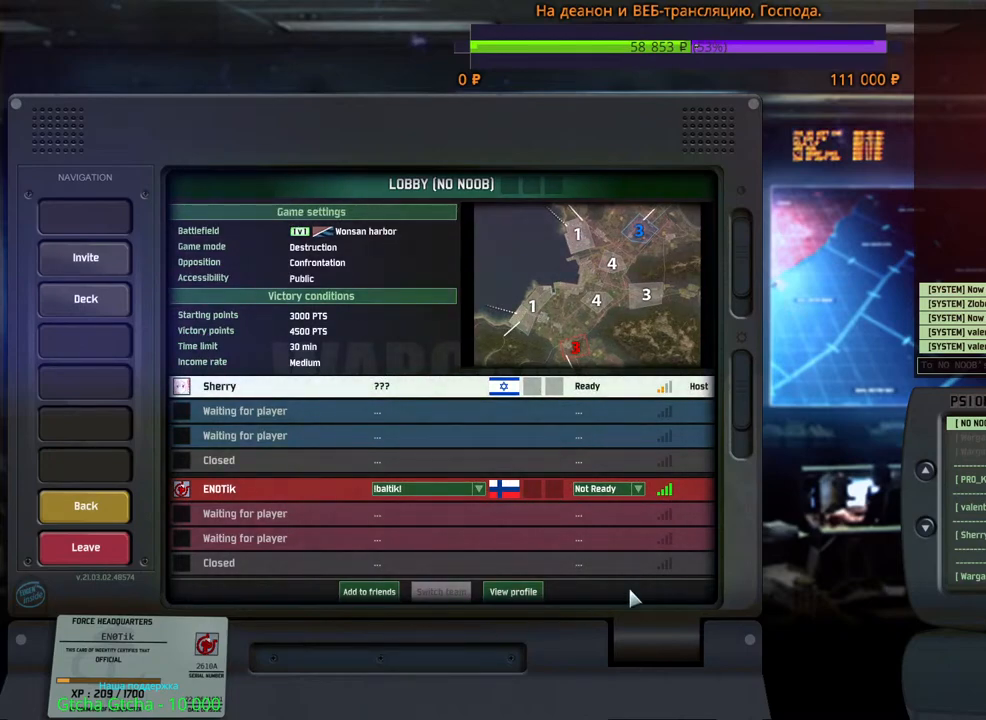
{"keys": [], "mouse": [], "events": []}
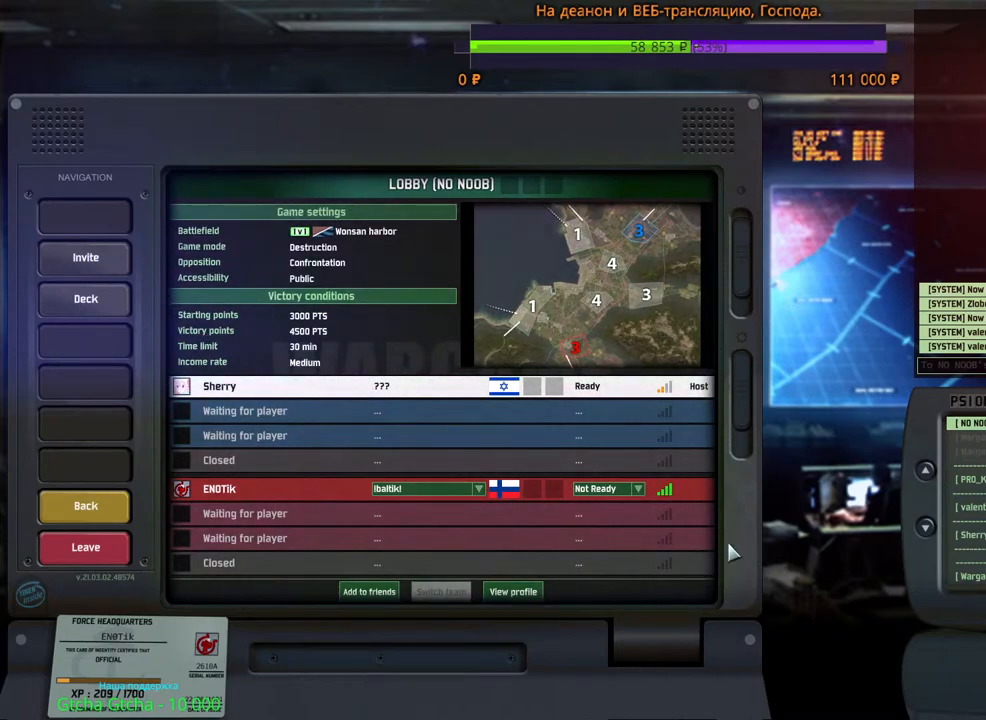
{"keys": [], "mouse": [], "events": []}
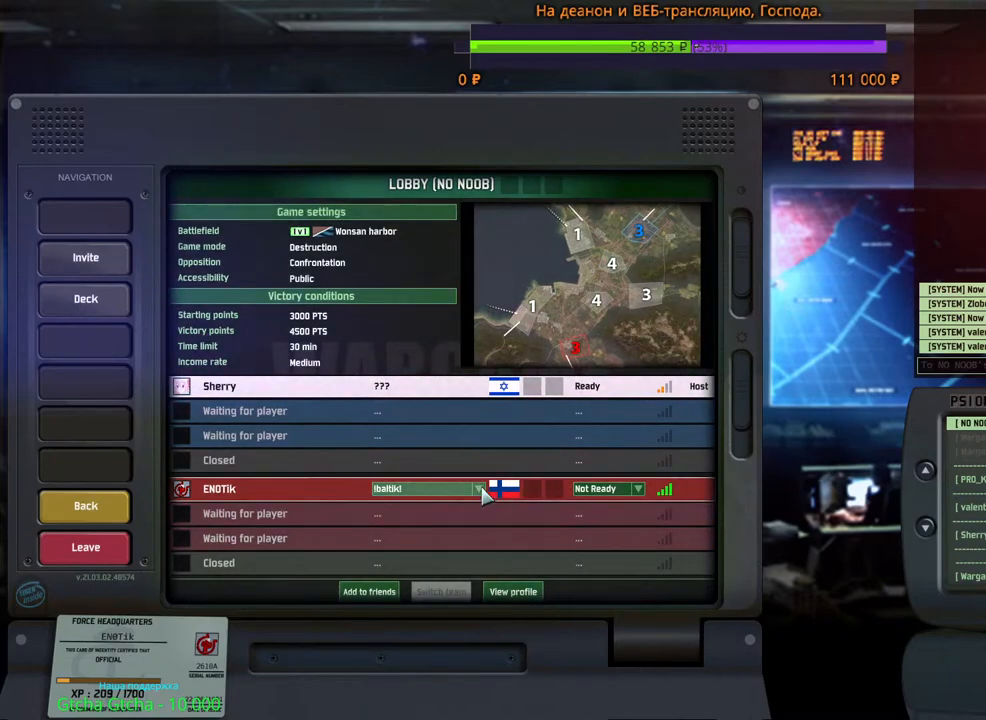
{"keys": [], "mouse": [], "events": []}
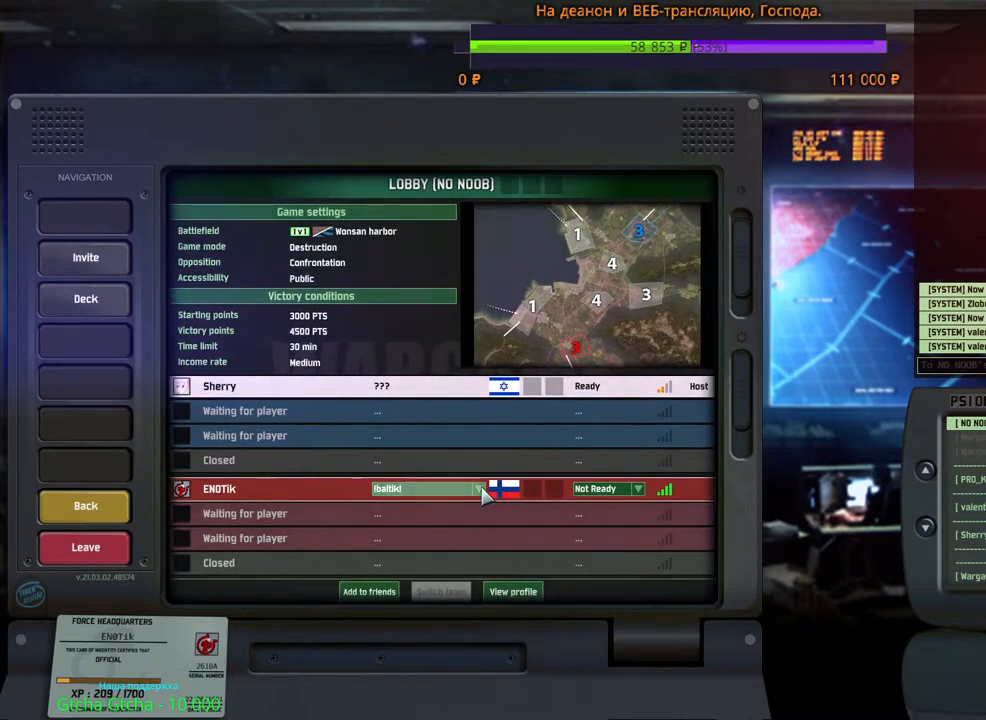
{"keys": [], "mouse": [], "events": []}
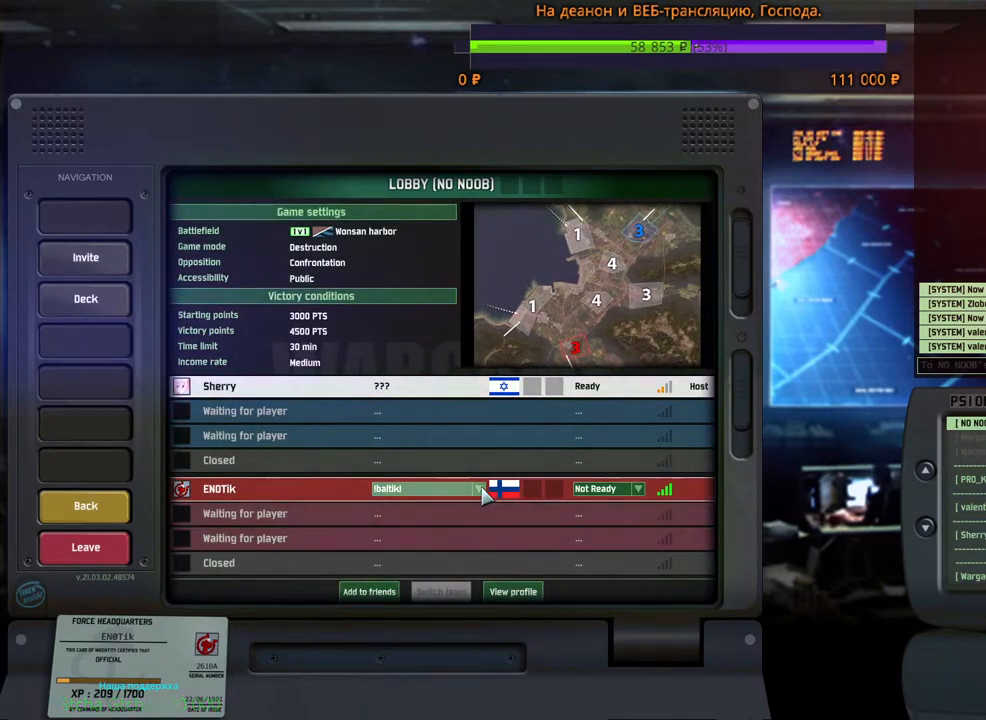
{"keys": [], "mouse": [], "events": [[417, "mouse_left", "down"], [500, "mouse_left", "up"]]}
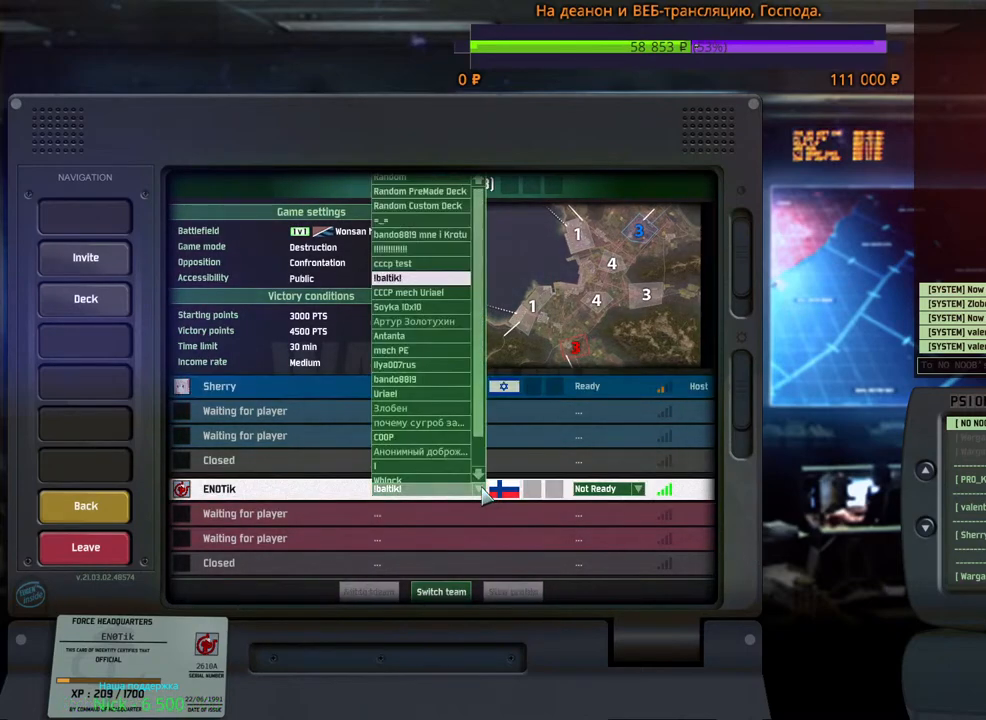
{"keys": [], "mouse": [], "events": []}
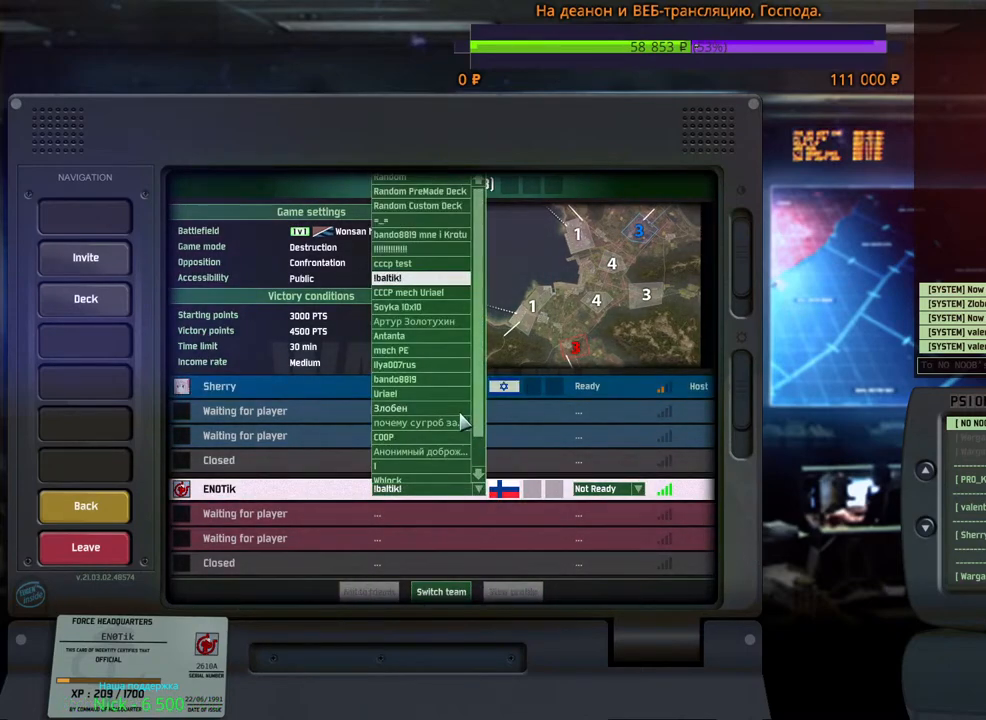
{"keys": [], "mouse": ["wheel"], "events": [[417, "mouse_wheel", "down"]]}
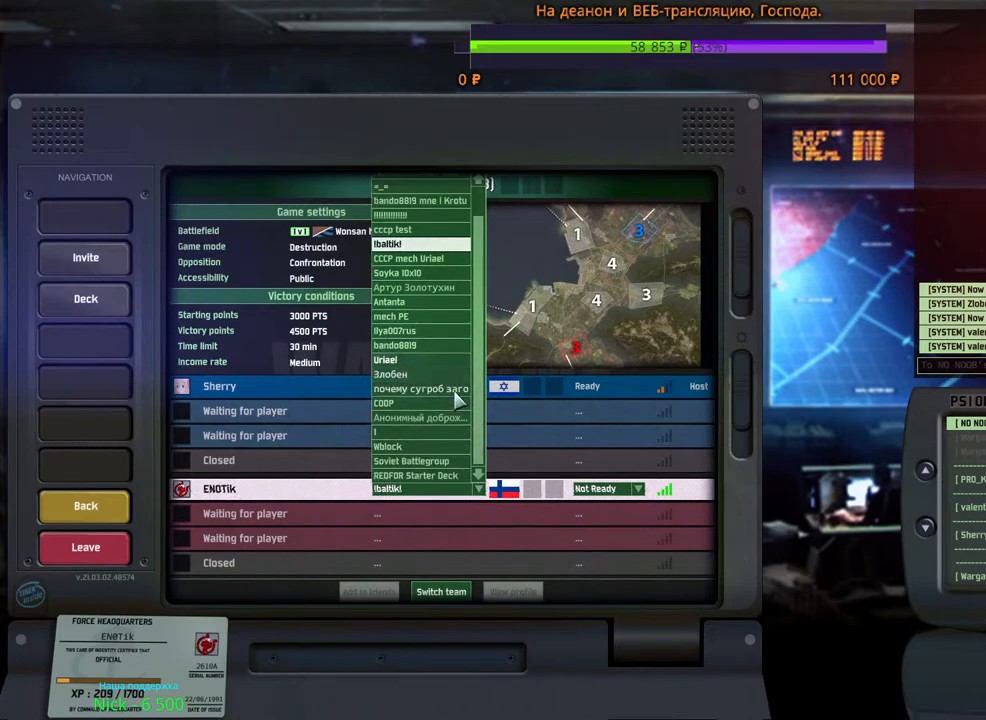
{"keys": [], "mouse": [], "events": [[67, "mouse_wheel", "up"]]}
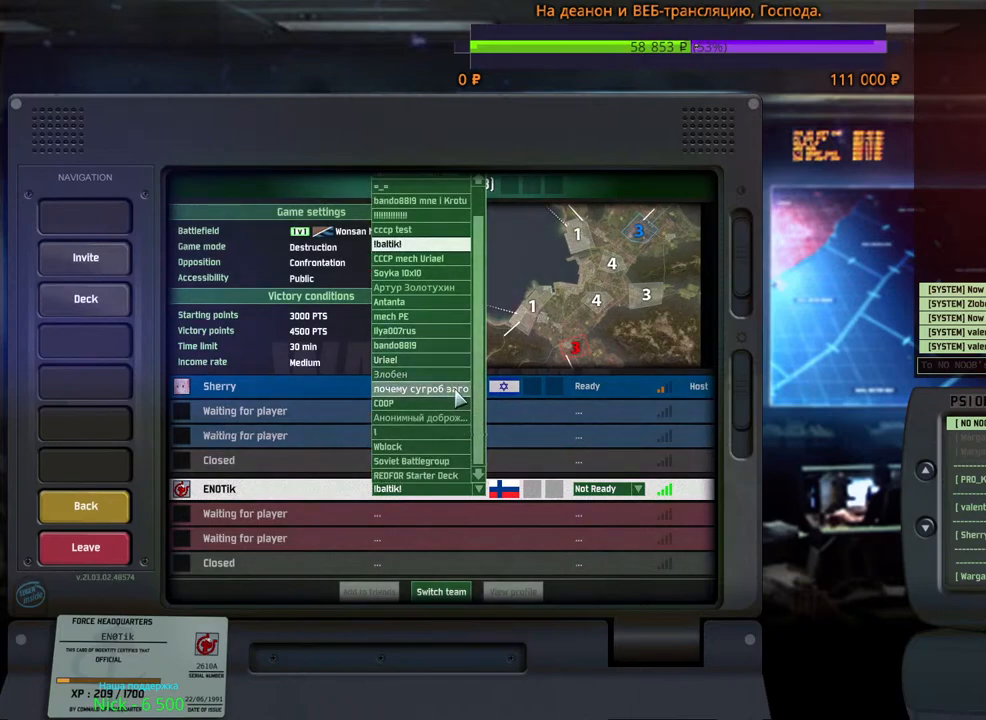
{"keys": [], "mouse": [], "events": []}
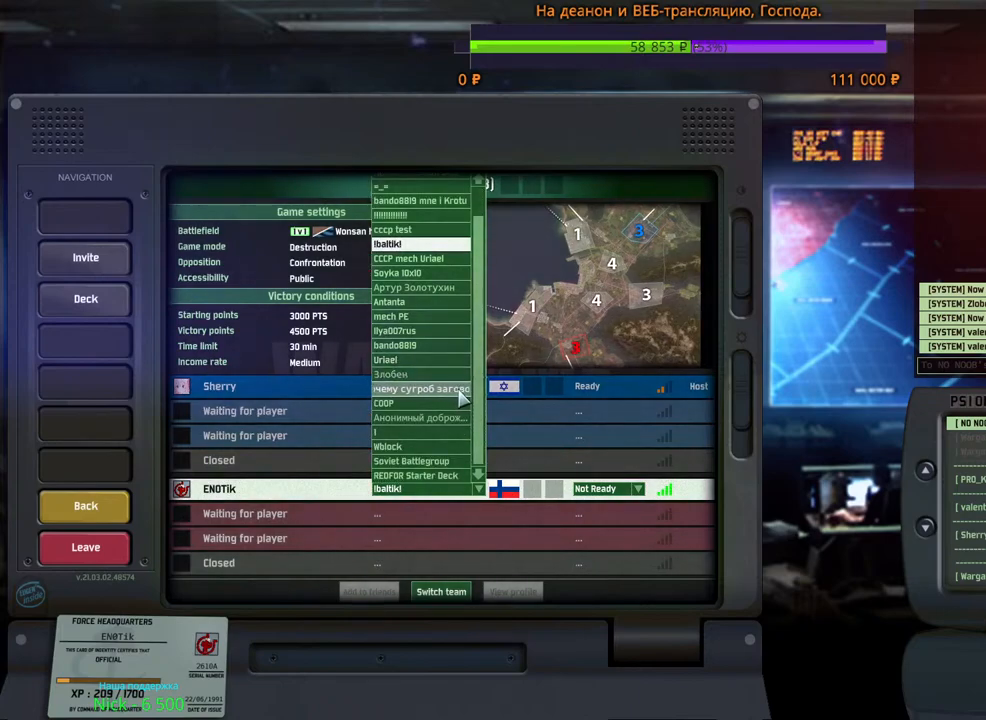
{"keys": [], "mouse": [], "events": []}
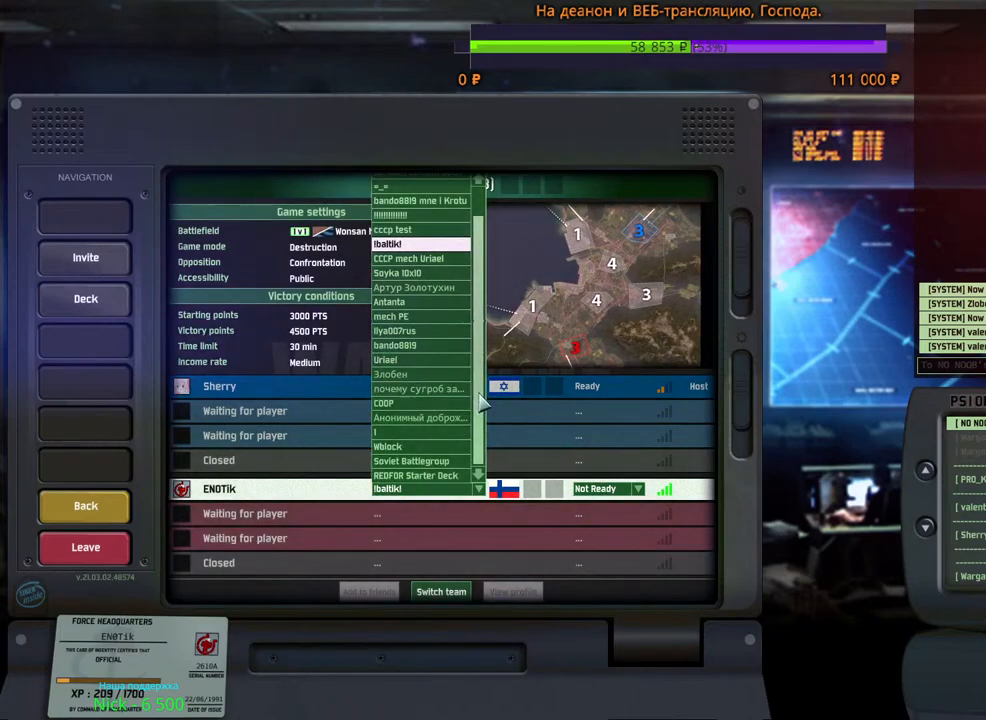
{"keys": [], "mouse": ["left"], "events": [[117, "mouse_left", "down"]]}
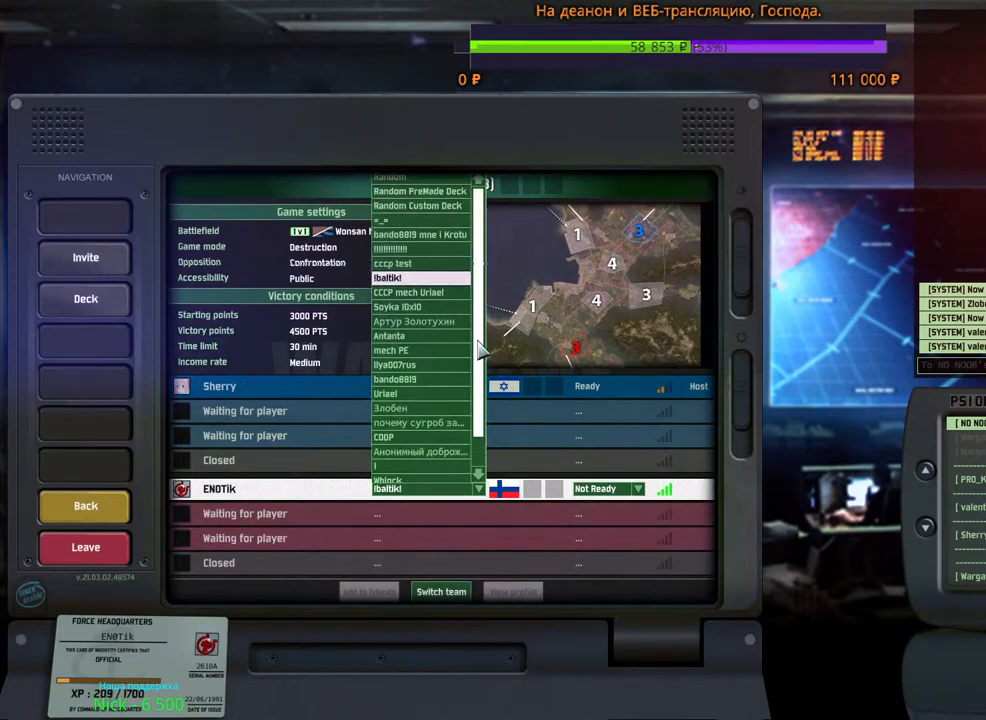
{"keys": [], "mouse": ["left"], "events": []}
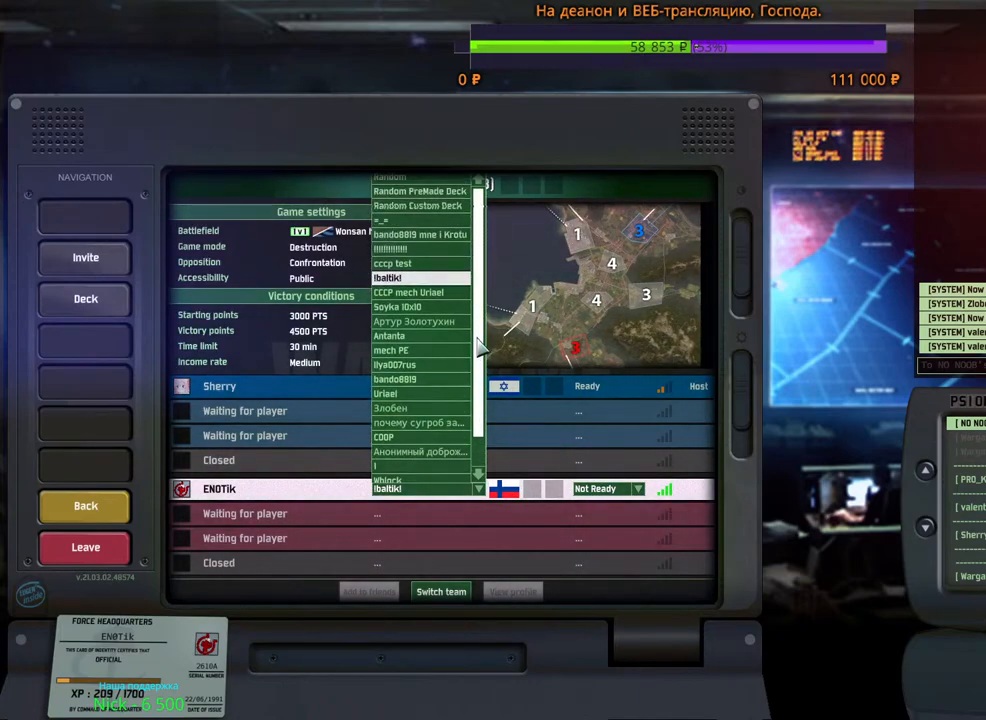
{"keys": [], "mouse": ["left"], "events": []}
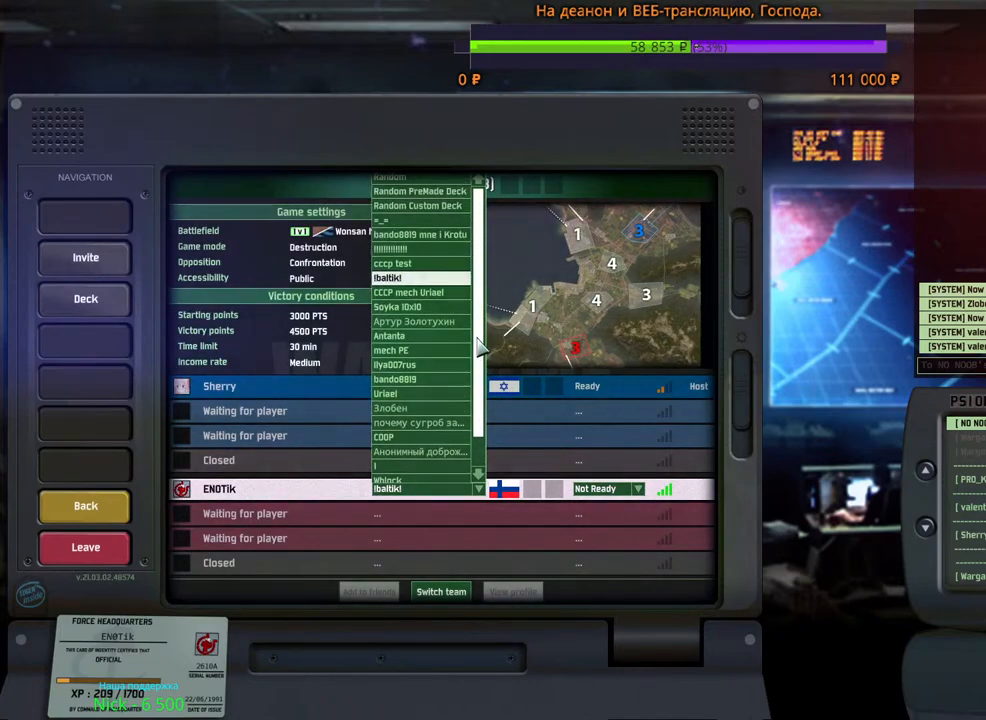
{"keys": [], "mouse": ["left"], "events": []}
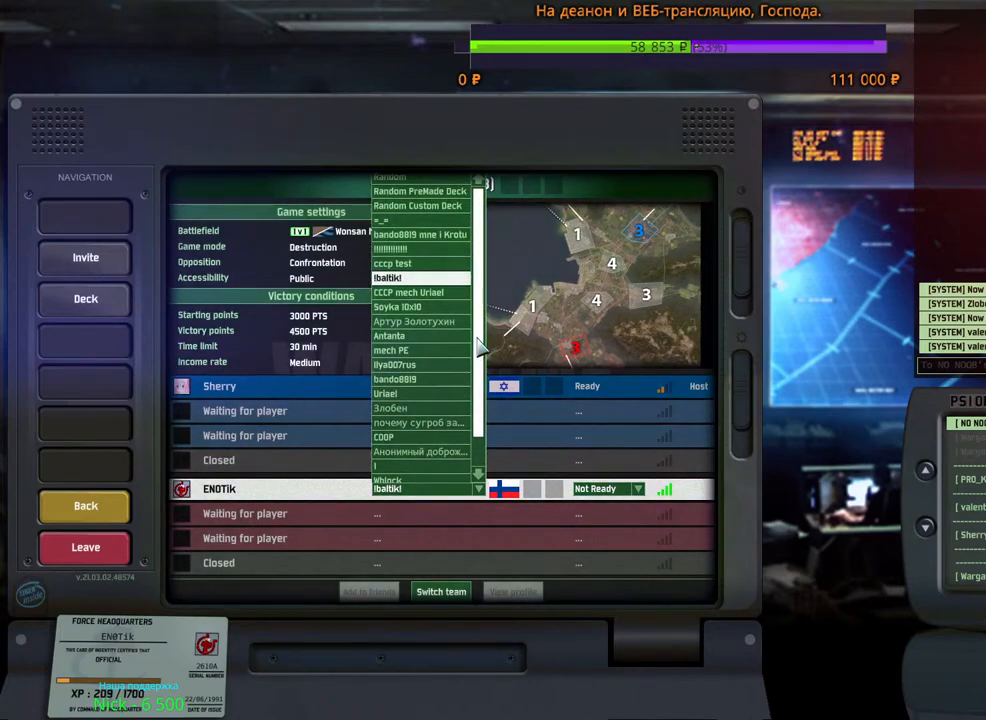
{"keys": [], "mouse": ["left"], "events": []}
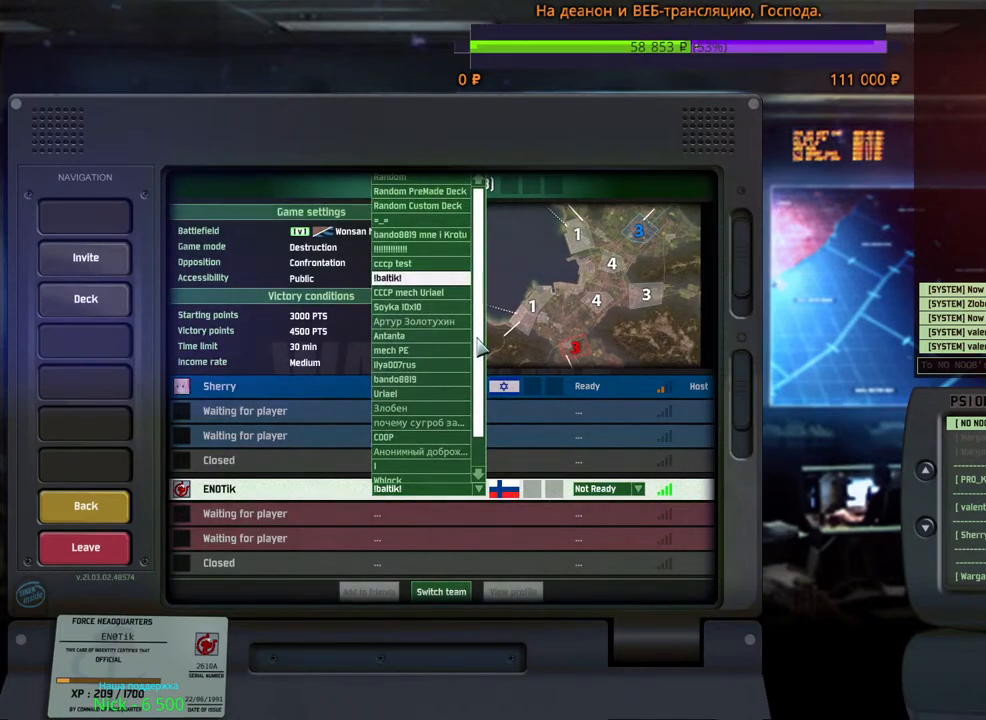
{"keys": [], "mouse": ["left"], "events": []}
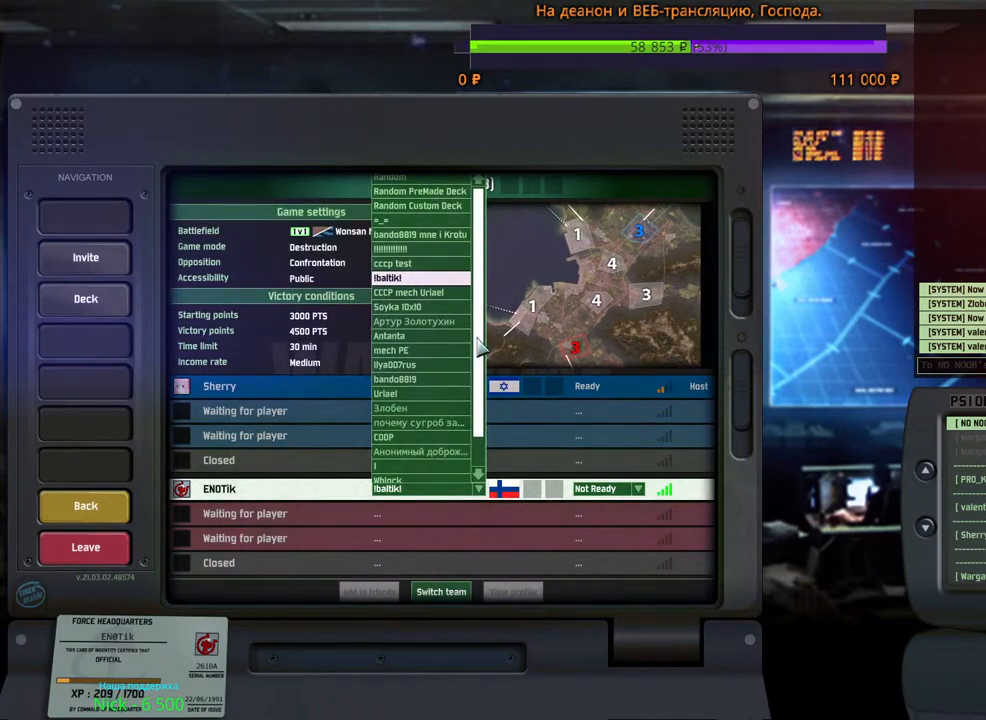
{"keys": [], "mouse": ["left"], "events": []}
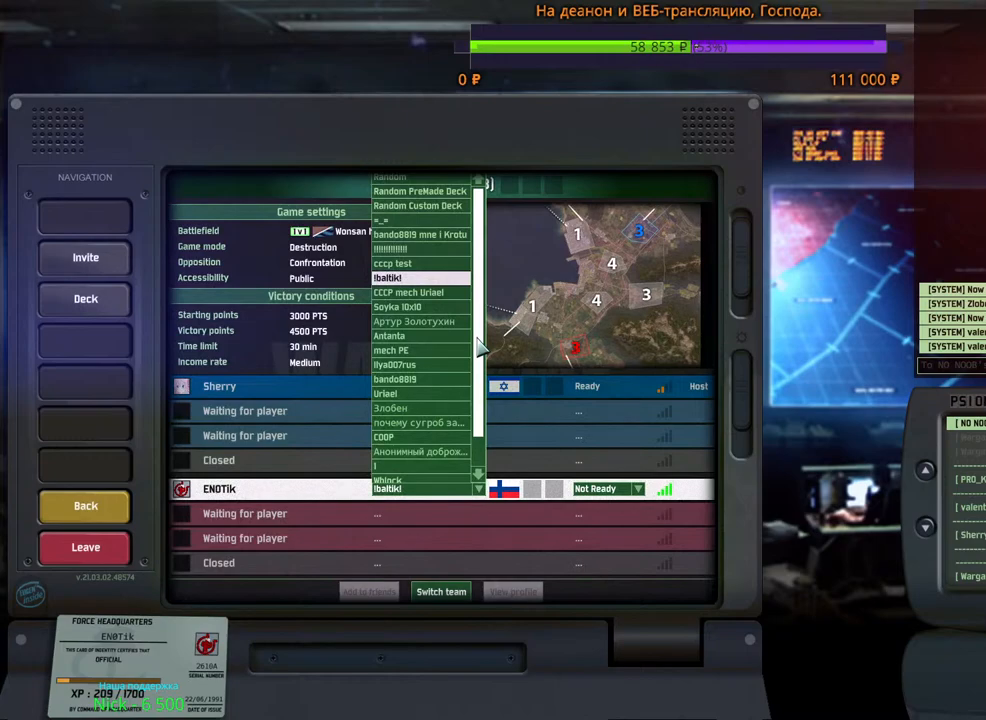
{"keys": [], "mouse": ["left"], "events": []}
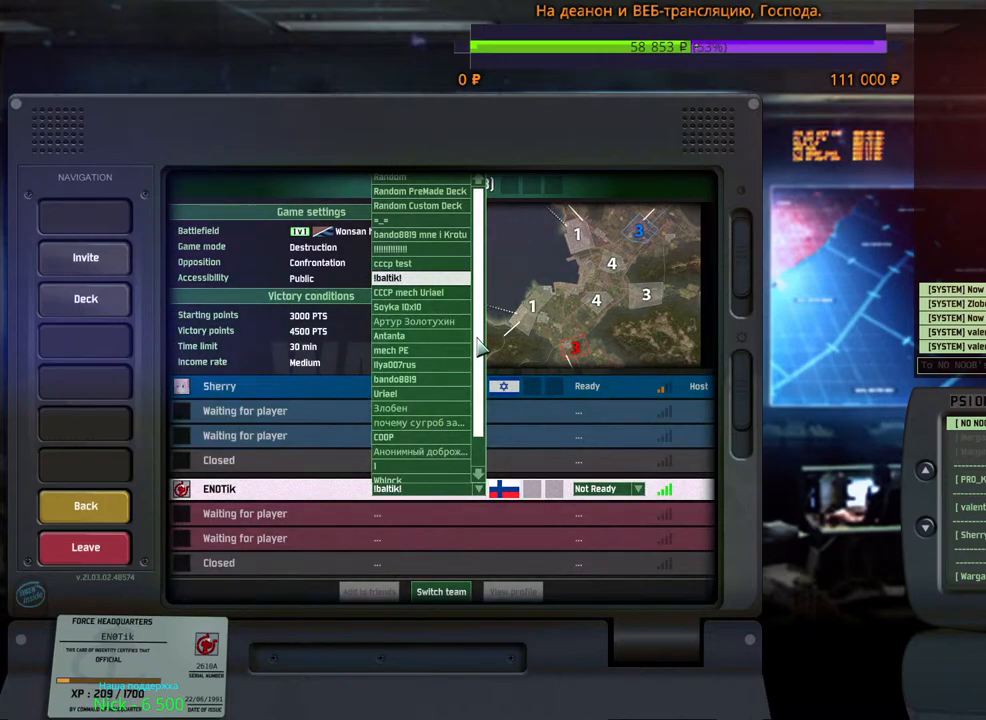
{"keys": [], "mouse": ["left"], "events": []}
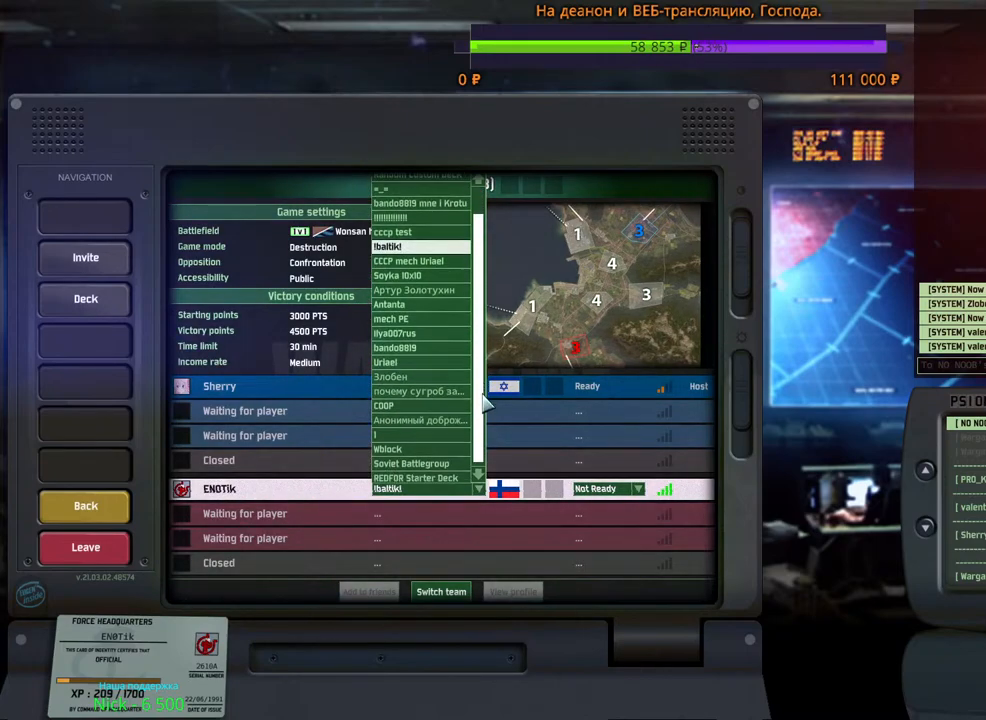
{"keys": [], "mouse": [], "events": [[483, "mouse_left", "up"]]}
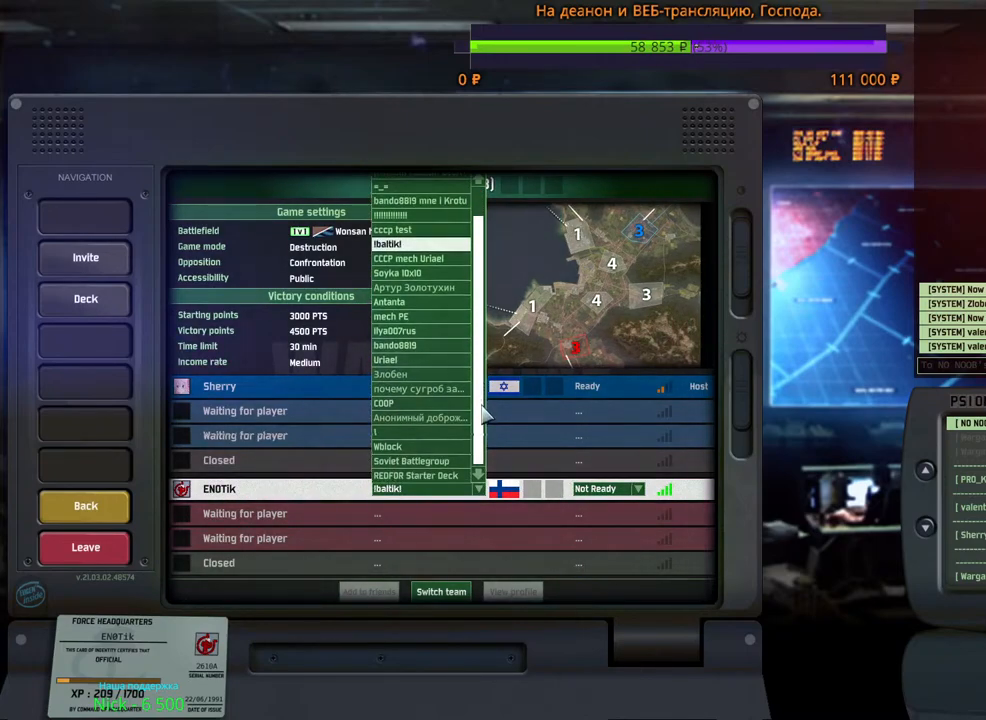
{"keys": [], "mouse": [], "events": []}
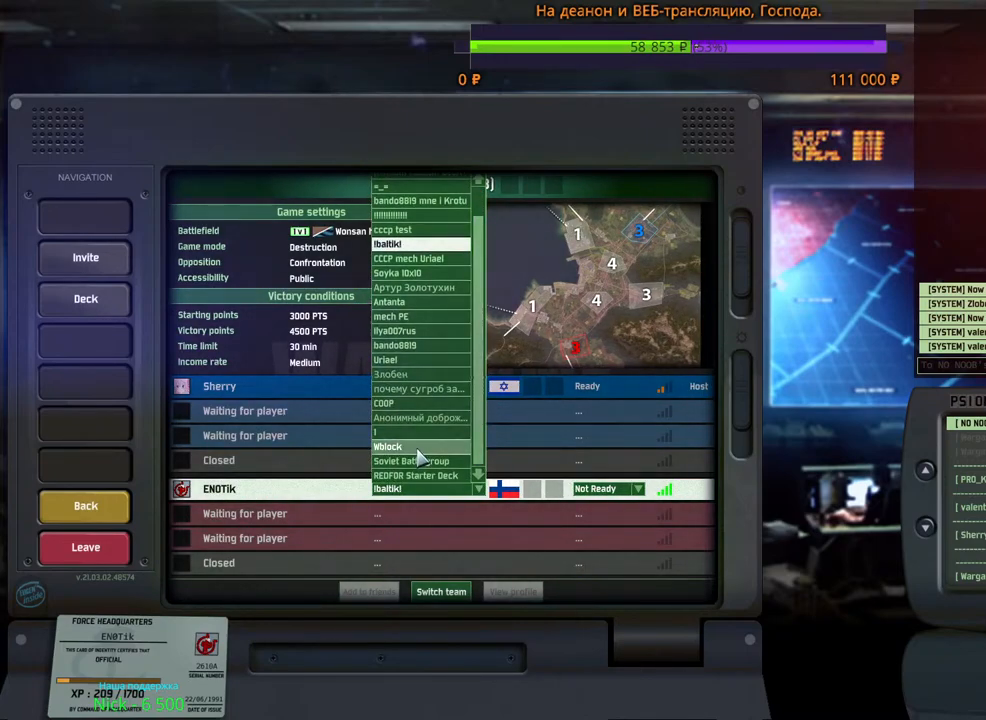
{"keys": [], "mouse": [], "events": [[117, "mouse_left", "down"], [167, "mouse_left", "up"]]}